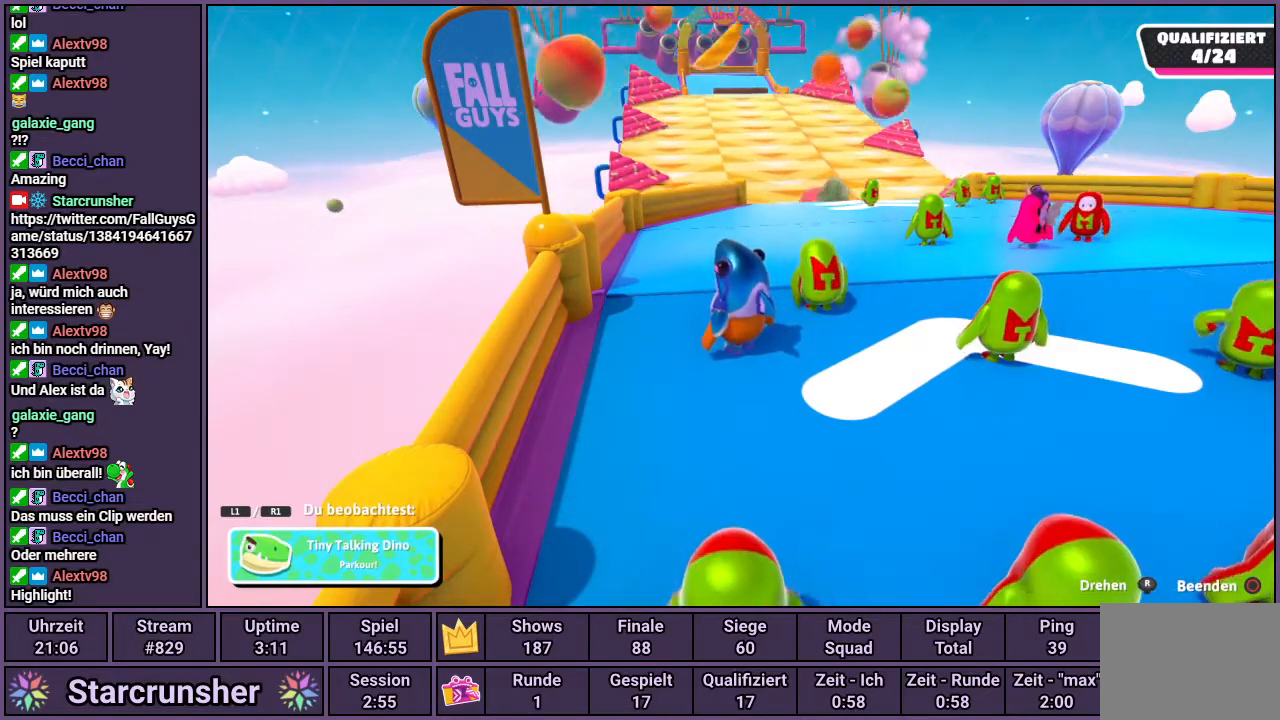
Gameplay with a controller (PlayStation layout); each line is a JSON object with the inputs held at the frame after it. "events" lists button and stick changes between this image and that frame as [ms after this image, input, new state], when the widget could be followed in between.
{"buttons": [], "left_stick": "center", "right_stick": "center", "events": [[133, "right_stick", "up"], [283, "right_stick", "center"]]}
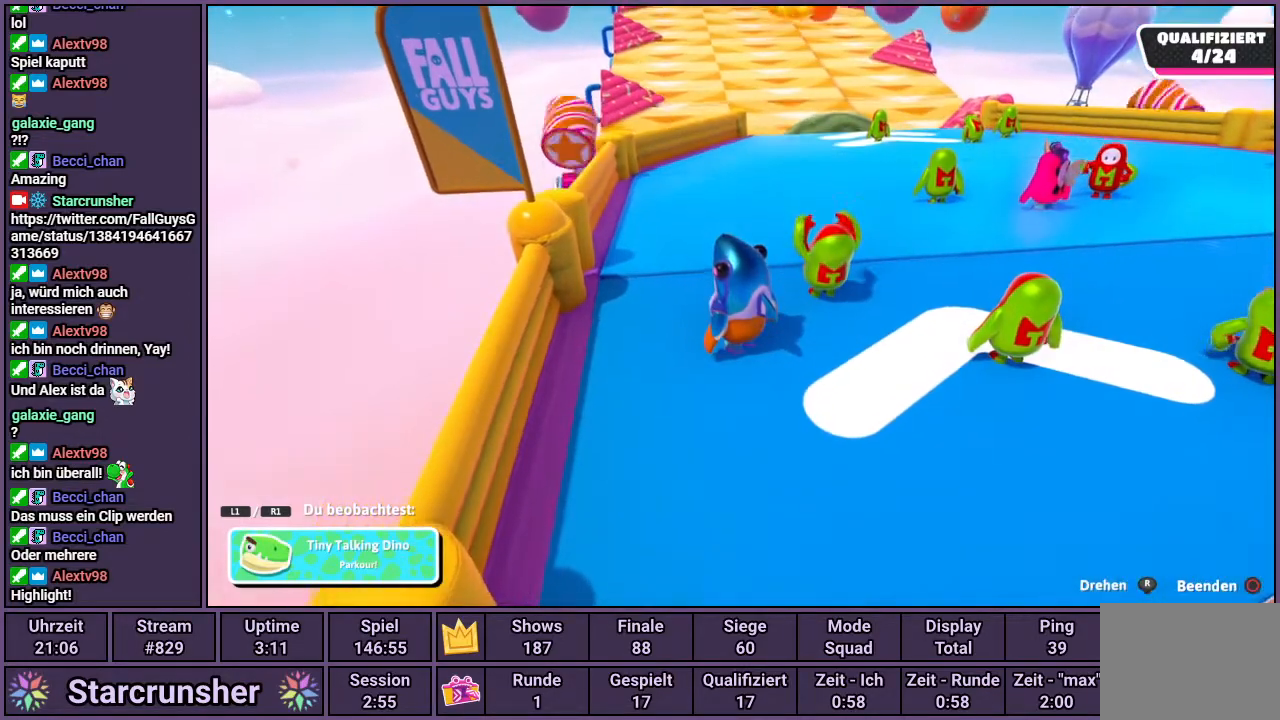
{"buttons": [], "left_stick": "center", "right_stick": "down", "events": [[467, "right_stick", "down"]]}
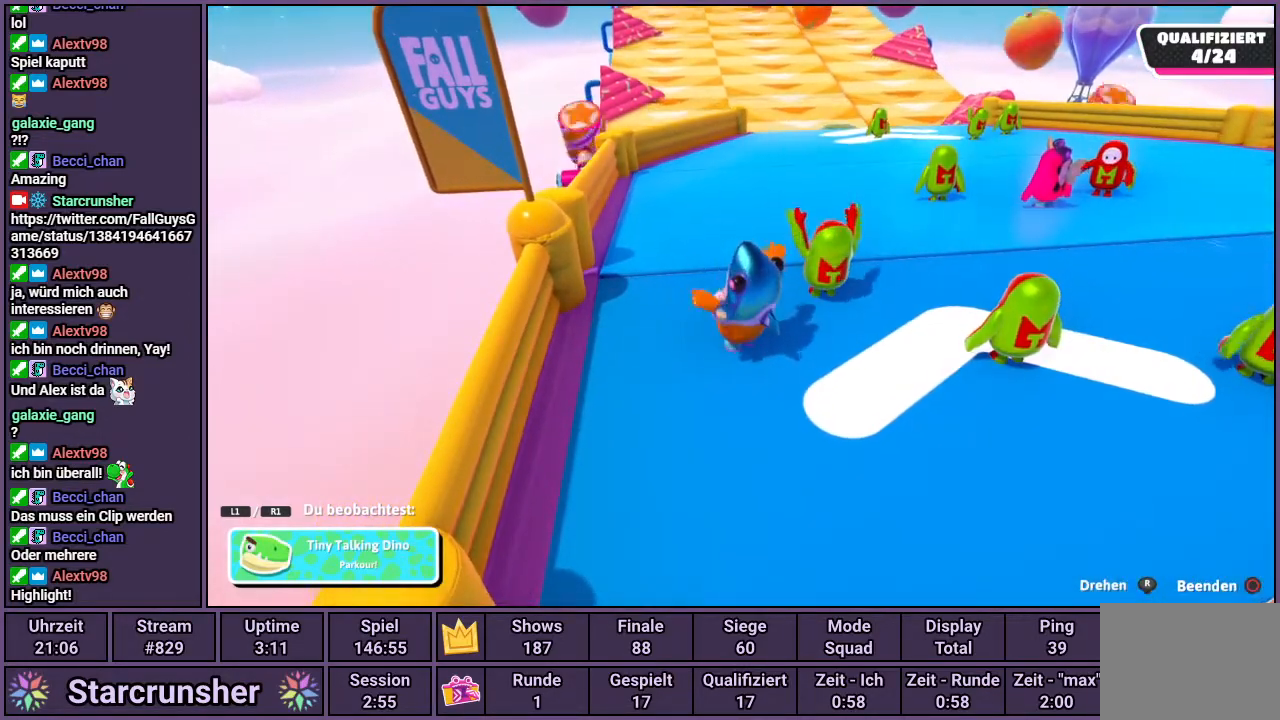
{"buttons": [], "left_stick": "center", "right_stick": "center", "events": [[117, "right_stick", "center"]]}
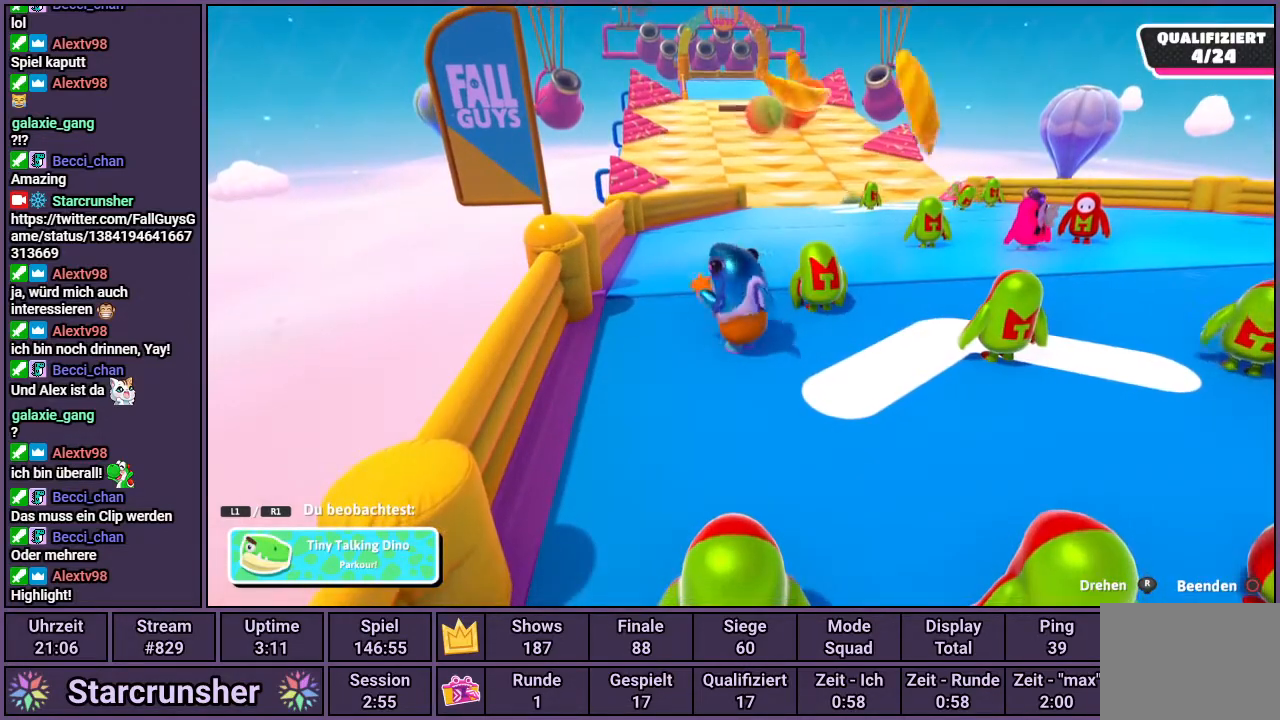
{"buttons": [], "left_stick": "center", "right_stick": "center", "events": []}
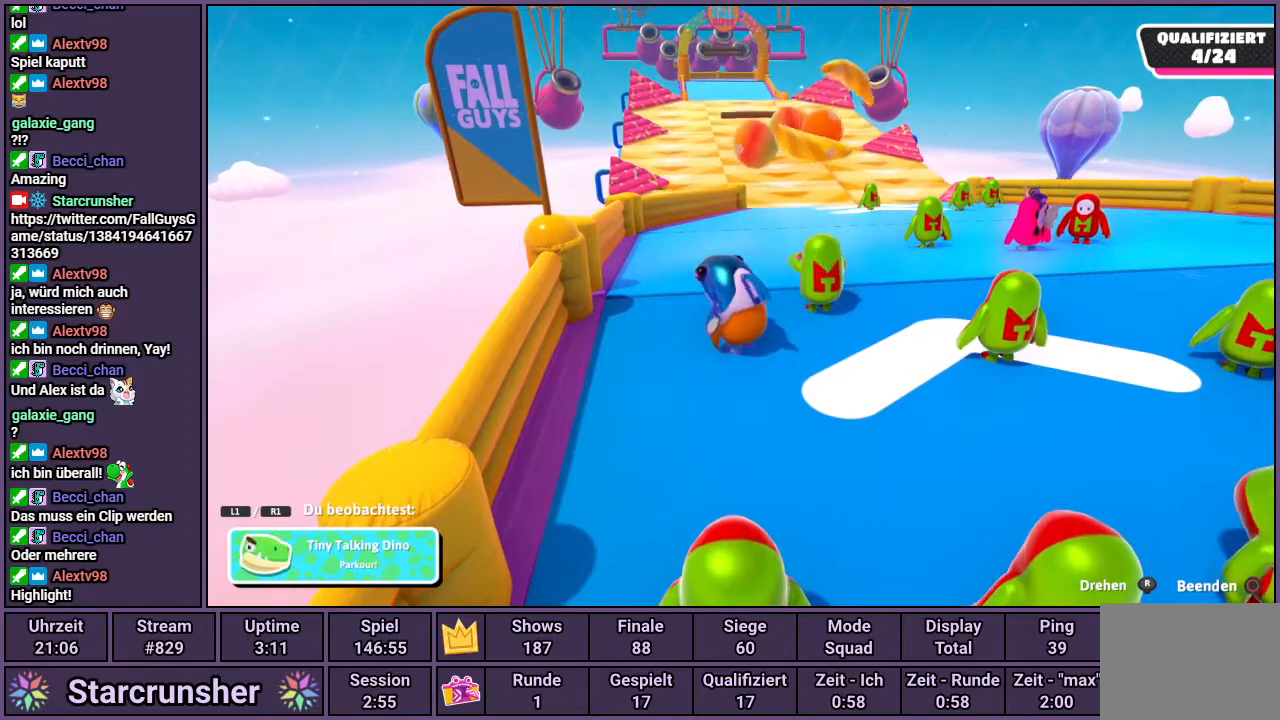
{"buttons": [], "left_stick": "center", "right_stick": "center", "events": []}
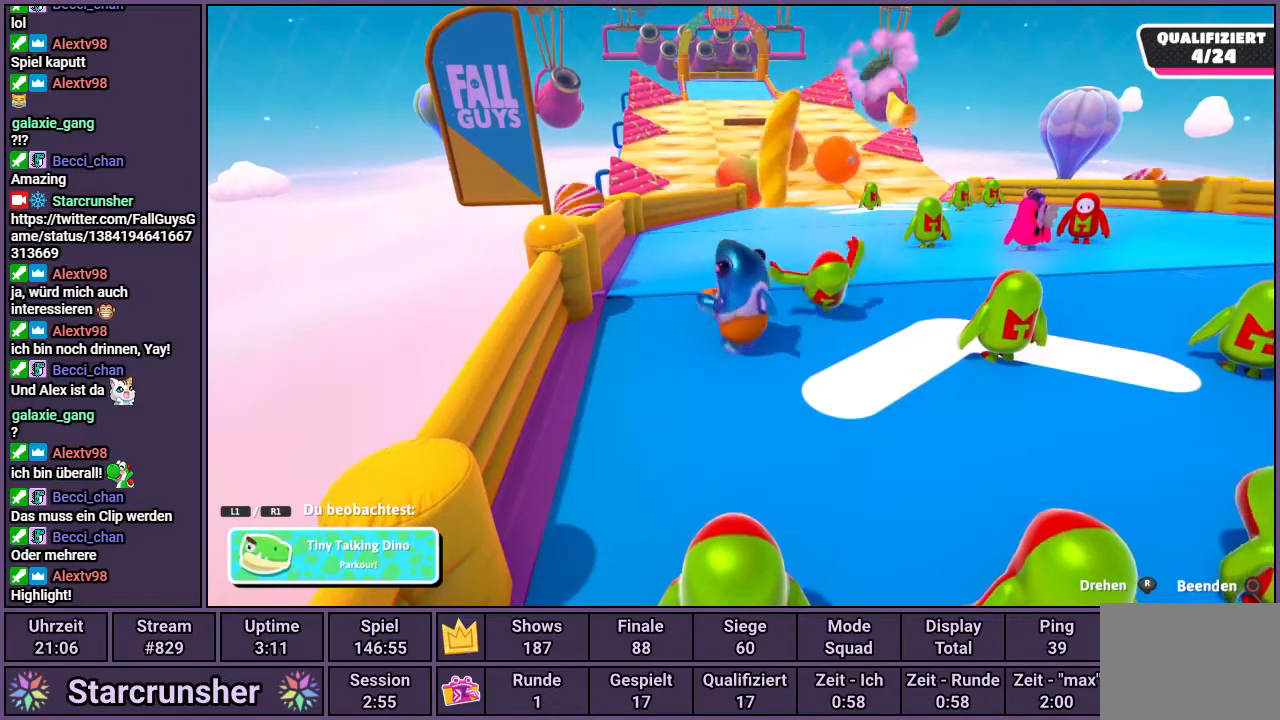
{"buttons": [], "left_stick": "center", "right_stick": "center", "events": []}
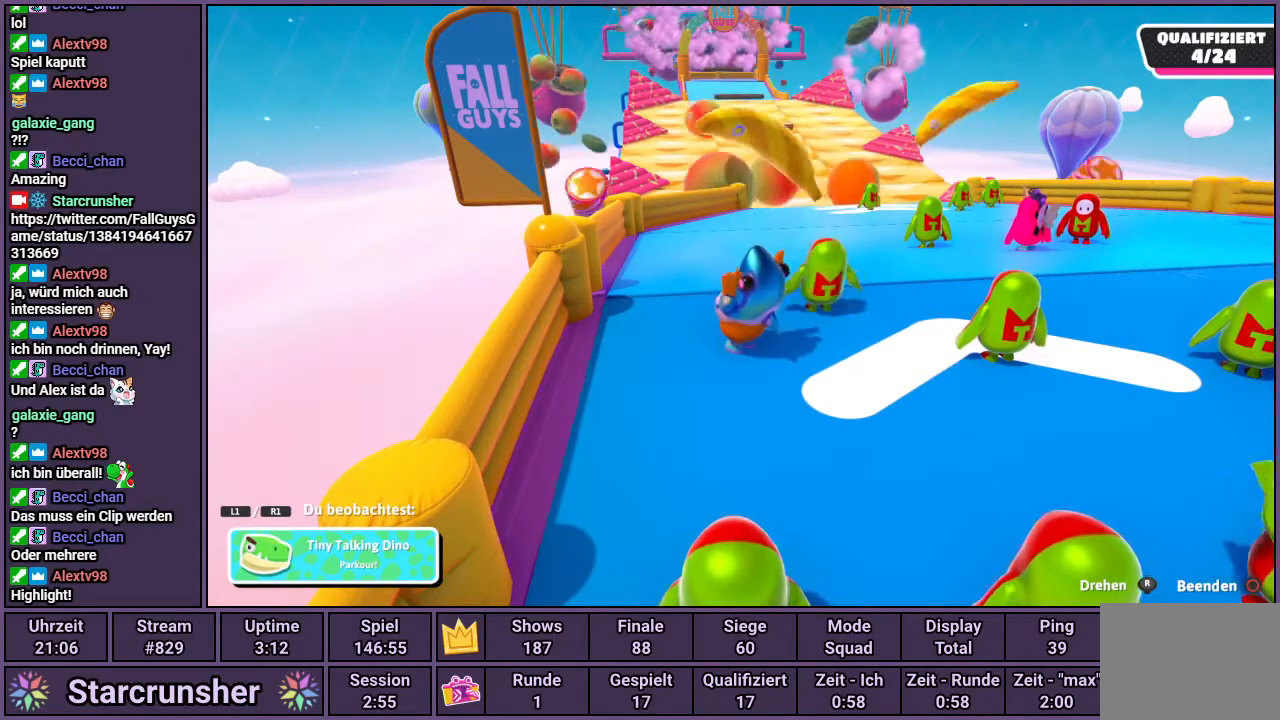
{"buttons": [], "left_stick": "center", "right_stick": "center", "events": []}
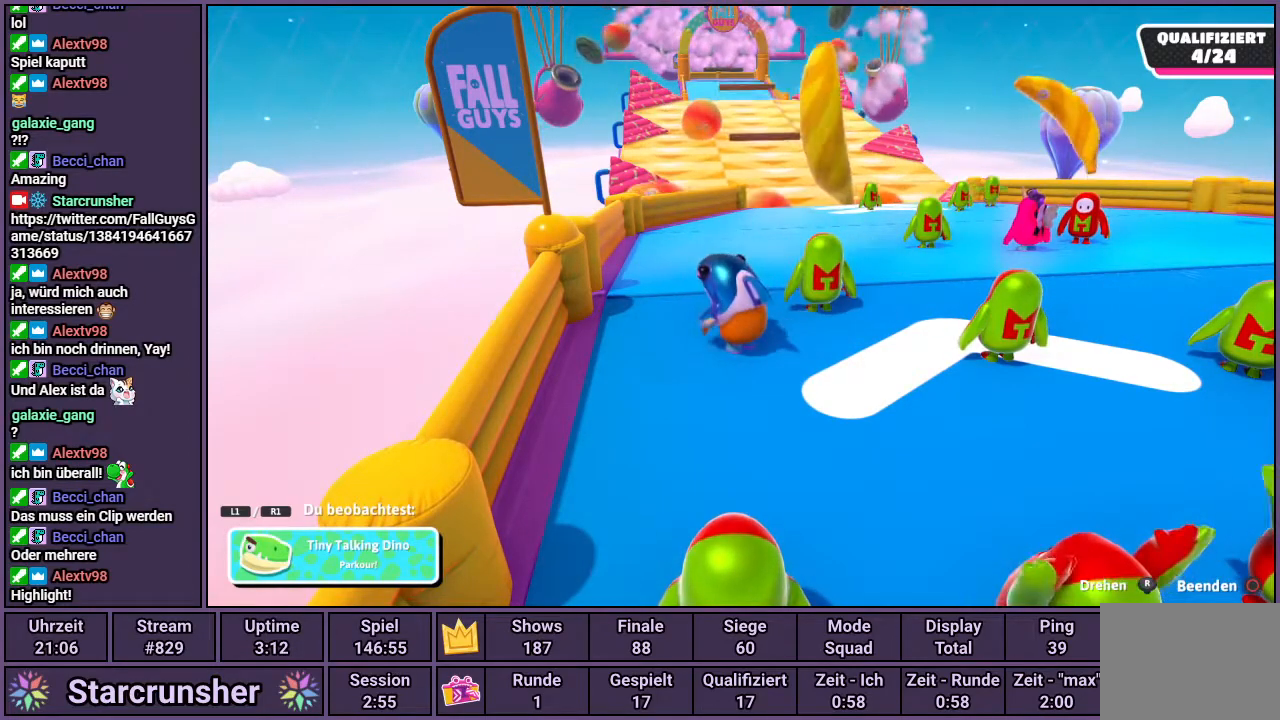
{"buttons": [], "left_stick": "center", "right_stick": "down-left", "events": [[433, "right_stick", "down-left"]]}
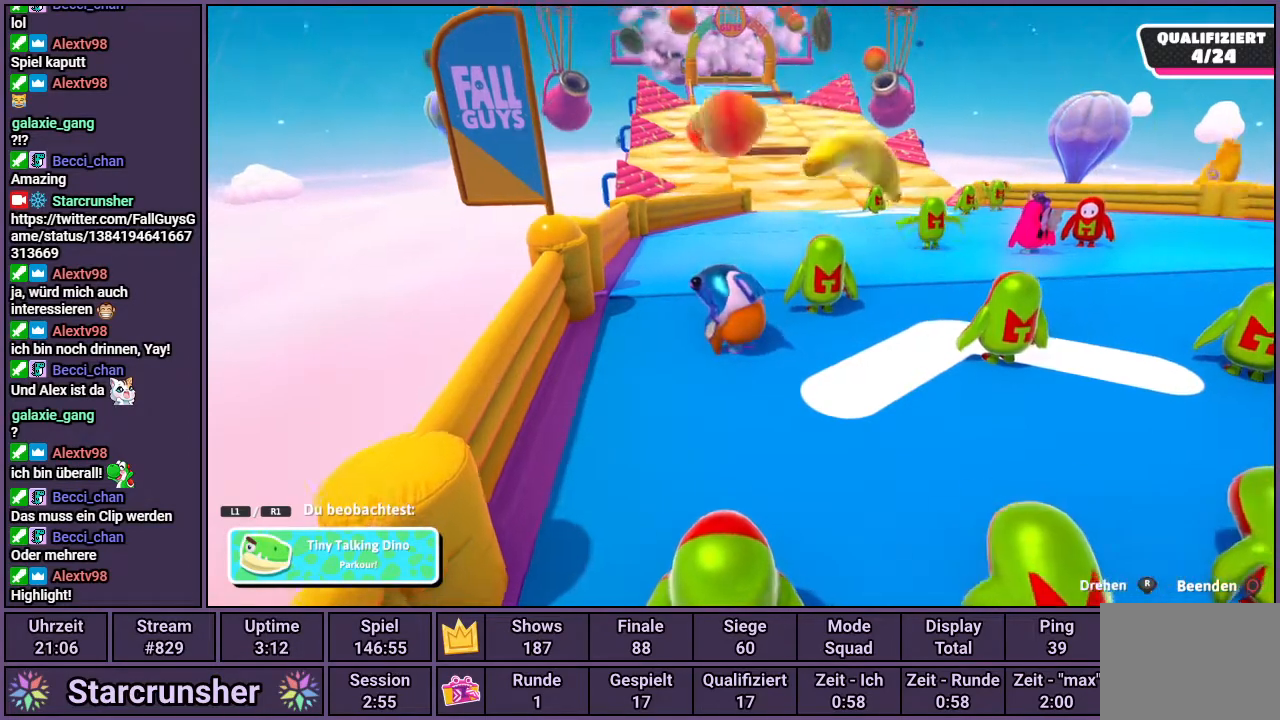
{"buttons": [], "left_stick": "center", "right_stick": "center", "events": [[117, "right_stick", "center"]]}
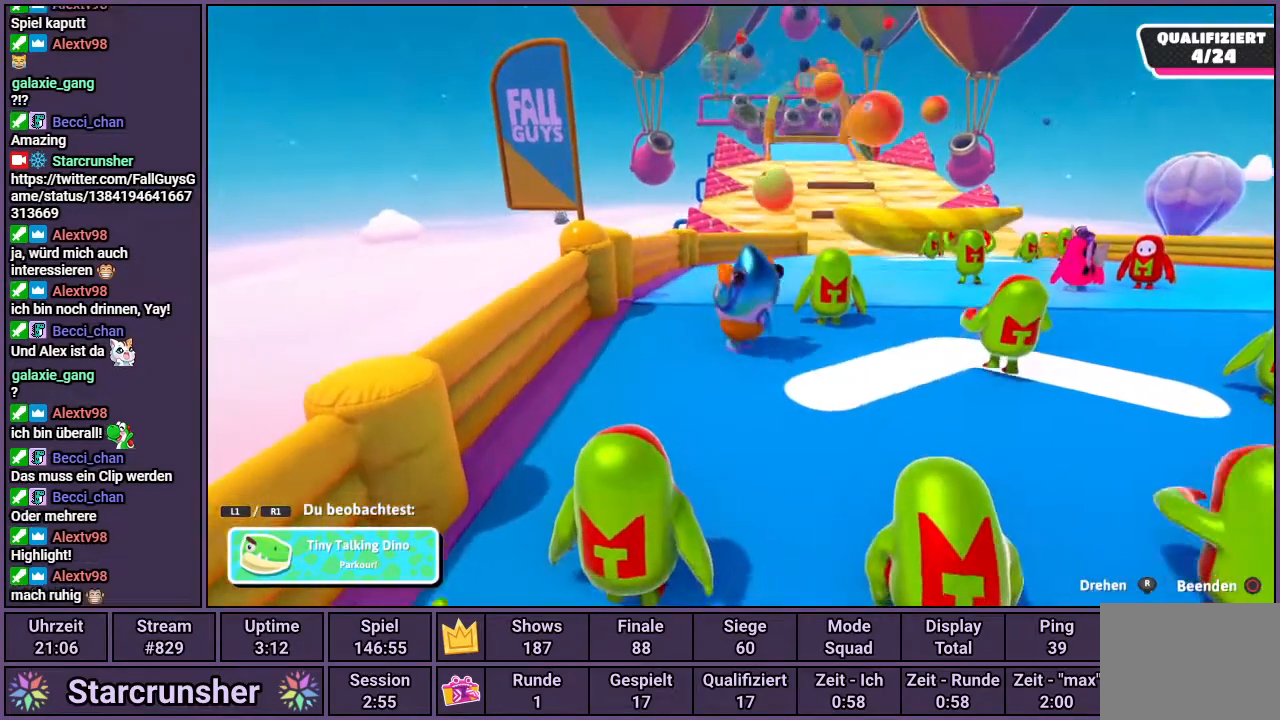
{"buttons": [], "left_stick": "center", "right_stick": "down-right", "events": [[467, "right_stick", "down-right"]]}
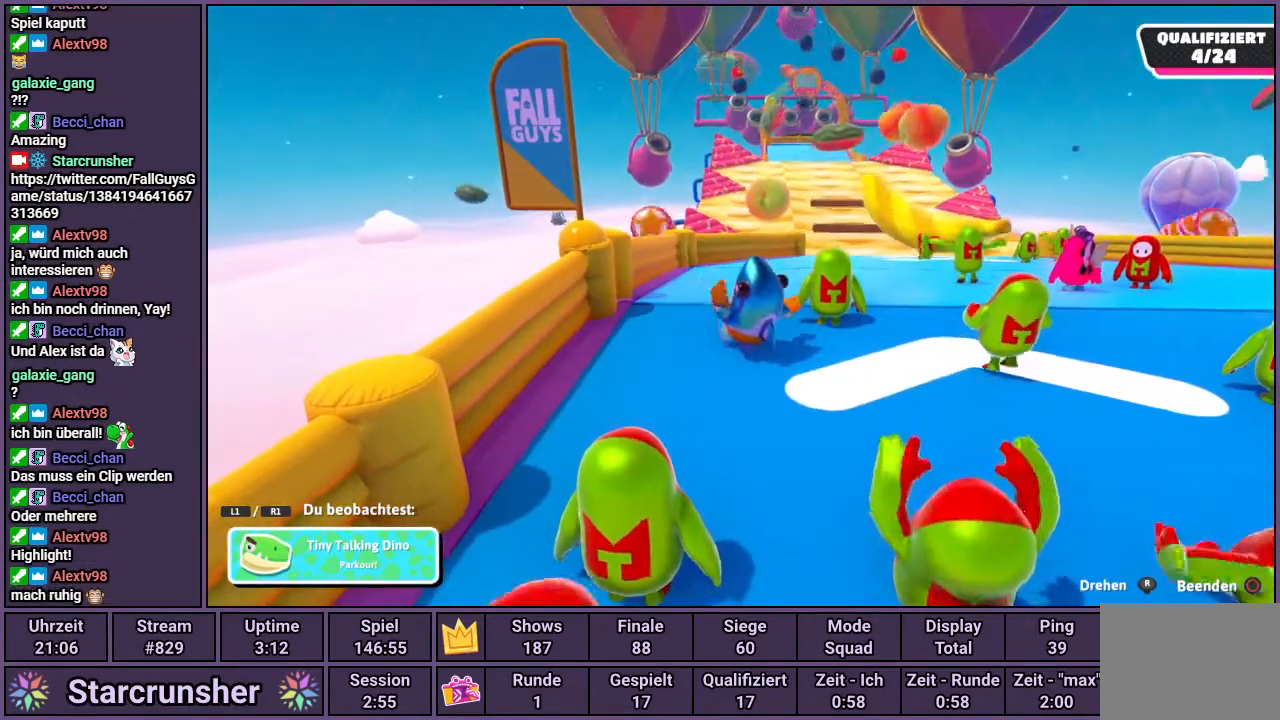
{"buttons": [], "left_stick": "center", "right_stick": "center", "events": [[100, "right_stick", "center"]]}
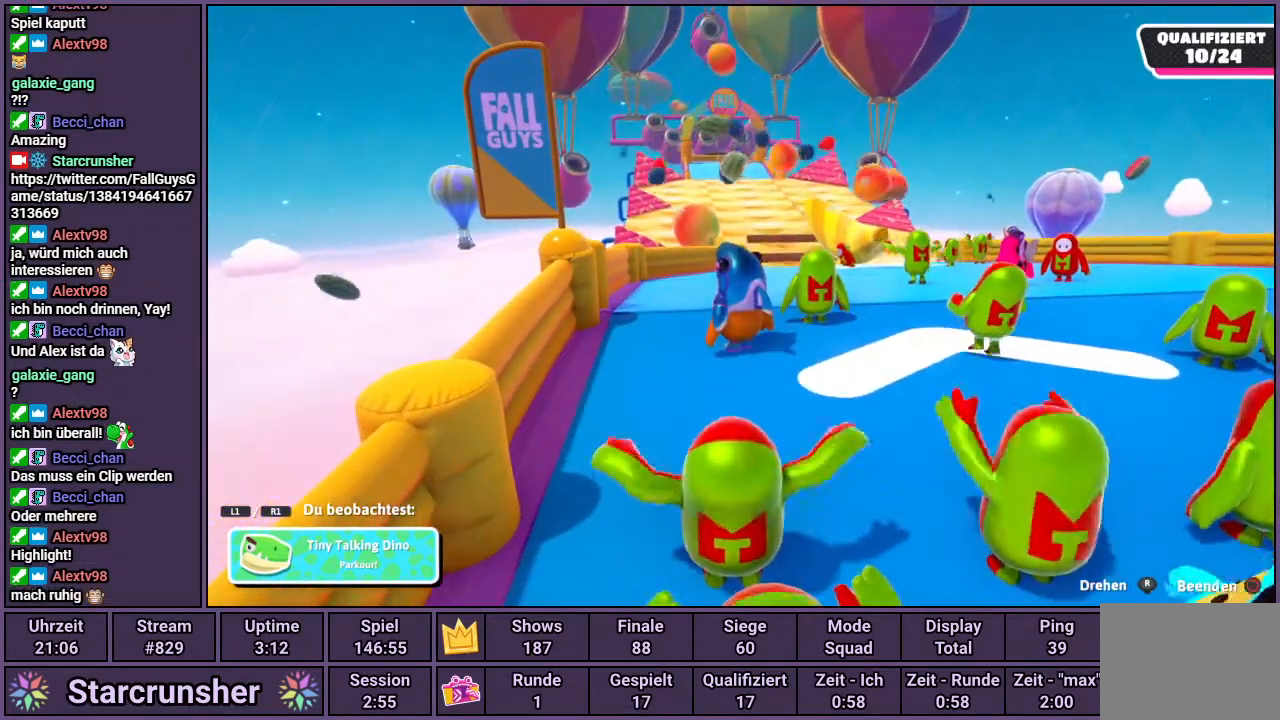
{"buttons": [], "left_stick": "center", "right_stick": "center", "events": []}
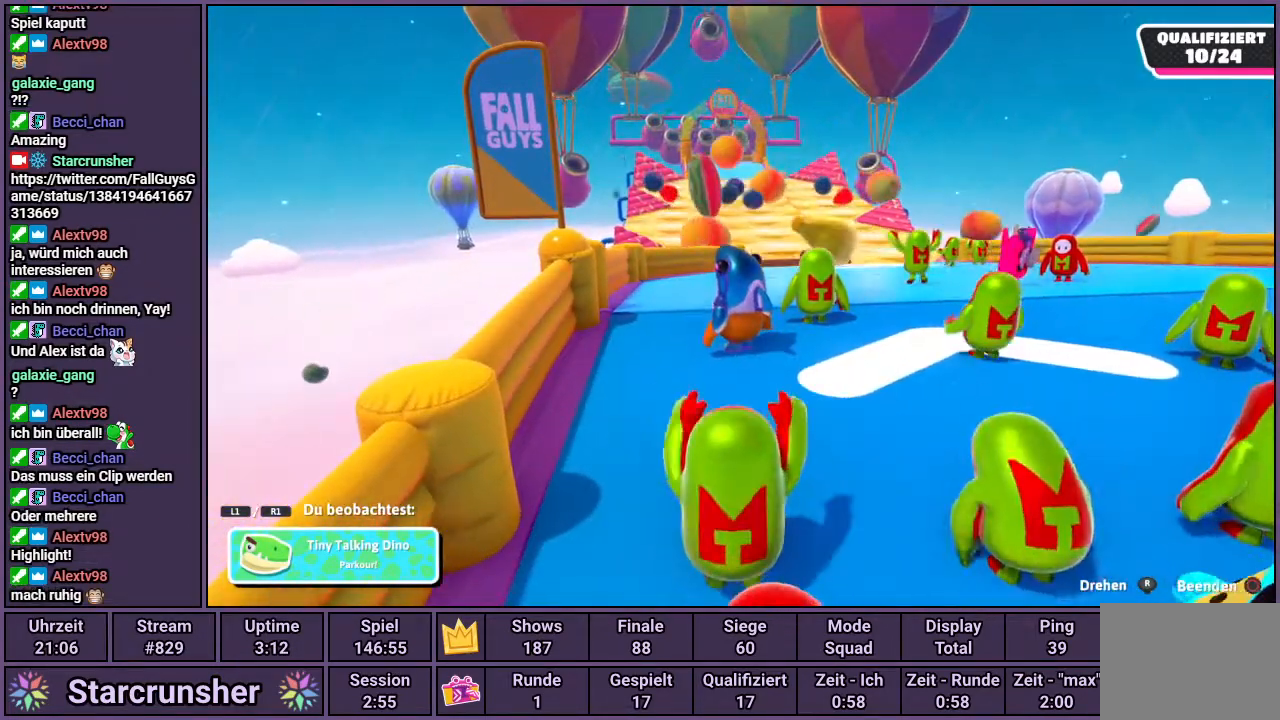
{"buttons": [], "left_stick": "center", "right_stick": "center", "events": [[250, "right_stick", "up-left"], [433, "right_stick", "center"]]}
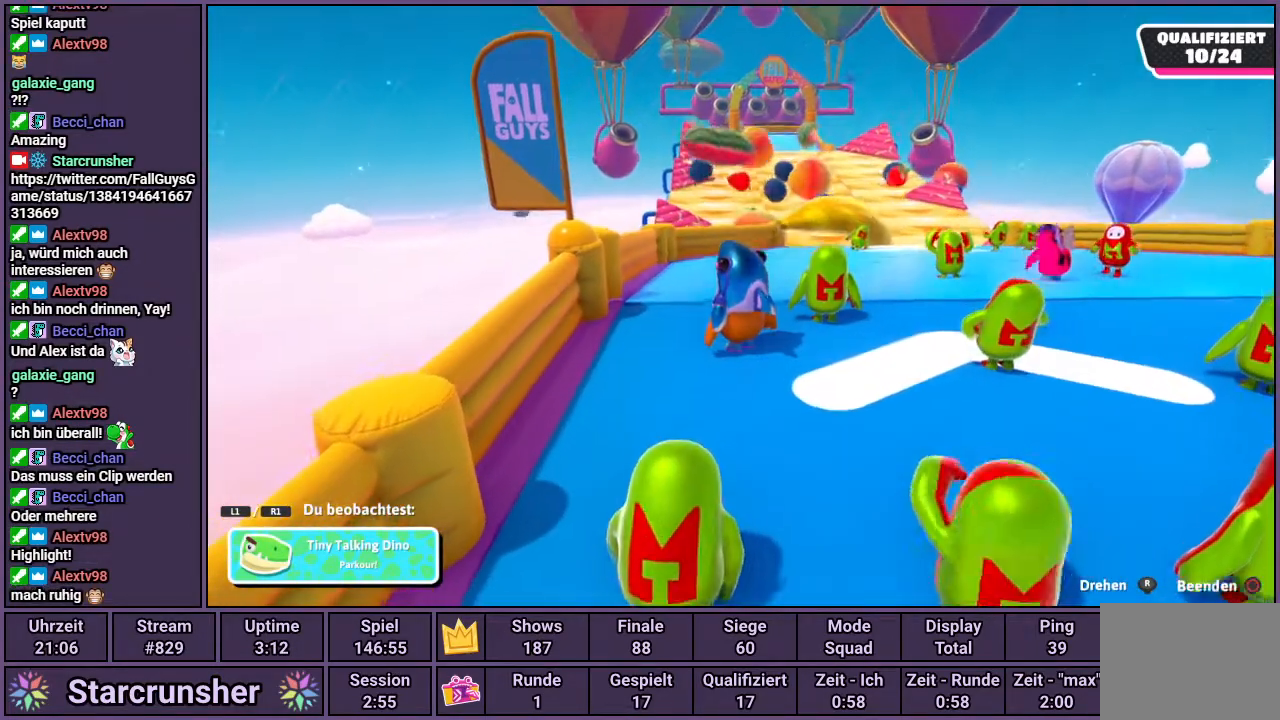
{"buttons": [], "left_stick": "center", "right_stick": "center", "events": []}
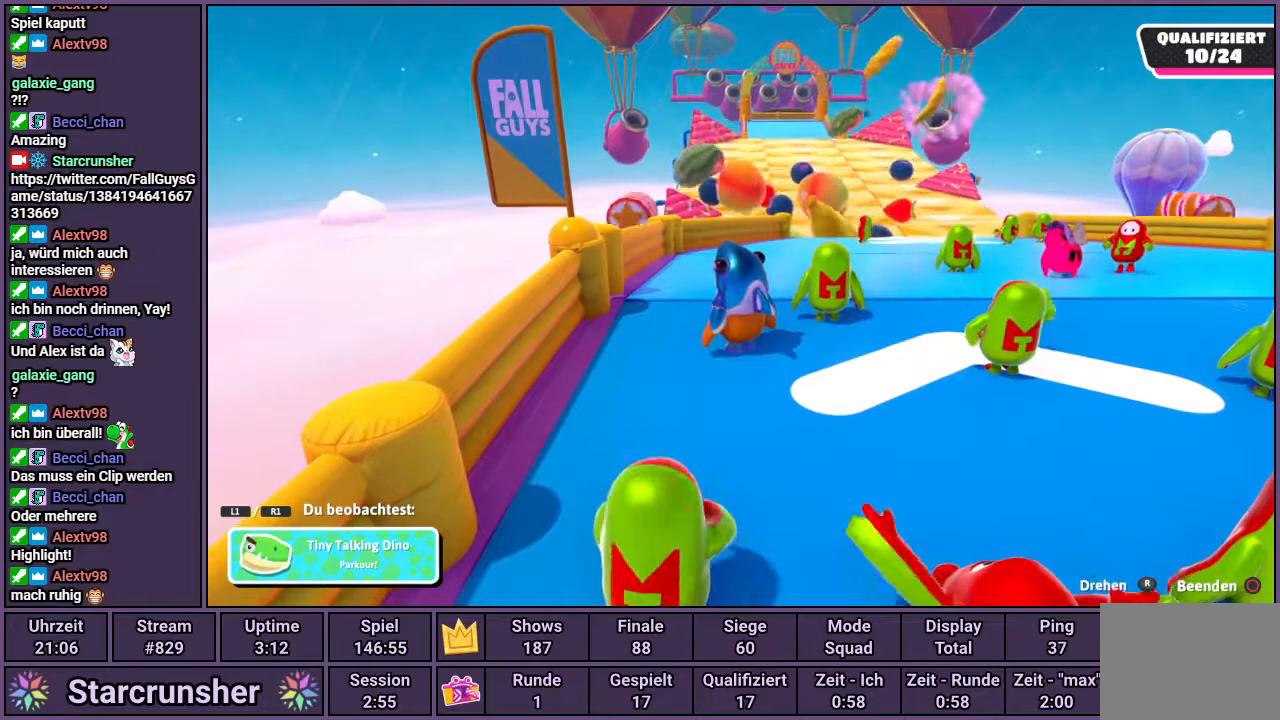
{"buttons": [], "left_stick": "center", "right_stick": "center", "events": []}
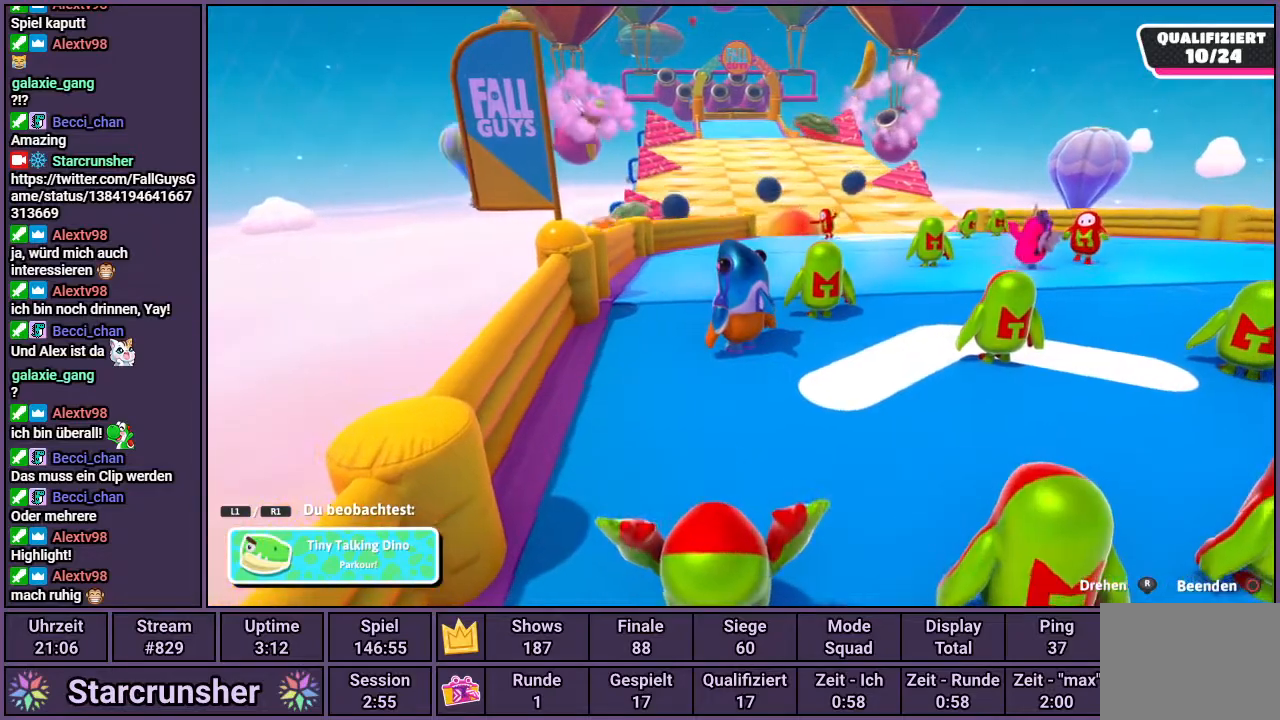
{"buttons": [], "left_stick": "center", "right_stick": "center", "events": []}
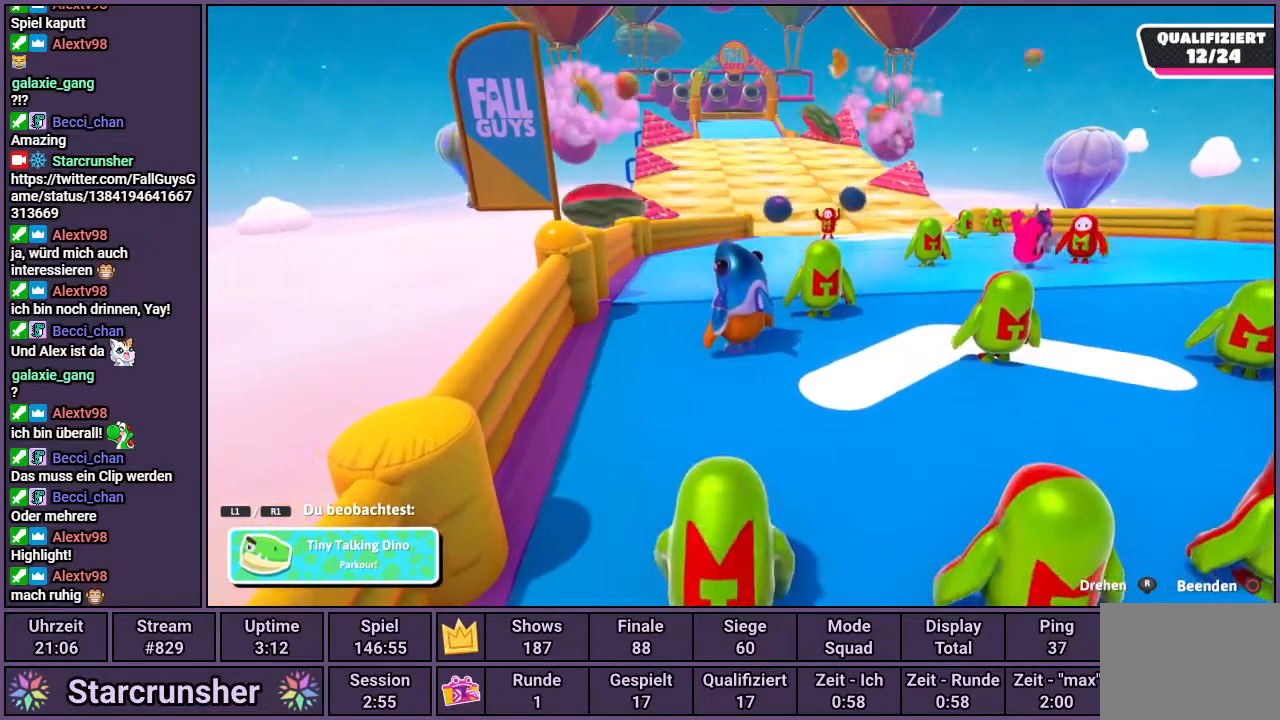
{"buttons": [], "left_stick": "center", "right_stick": "center", "events": [[117, "right_stick", "down-left"], [283, "right_stick", "center"]]}
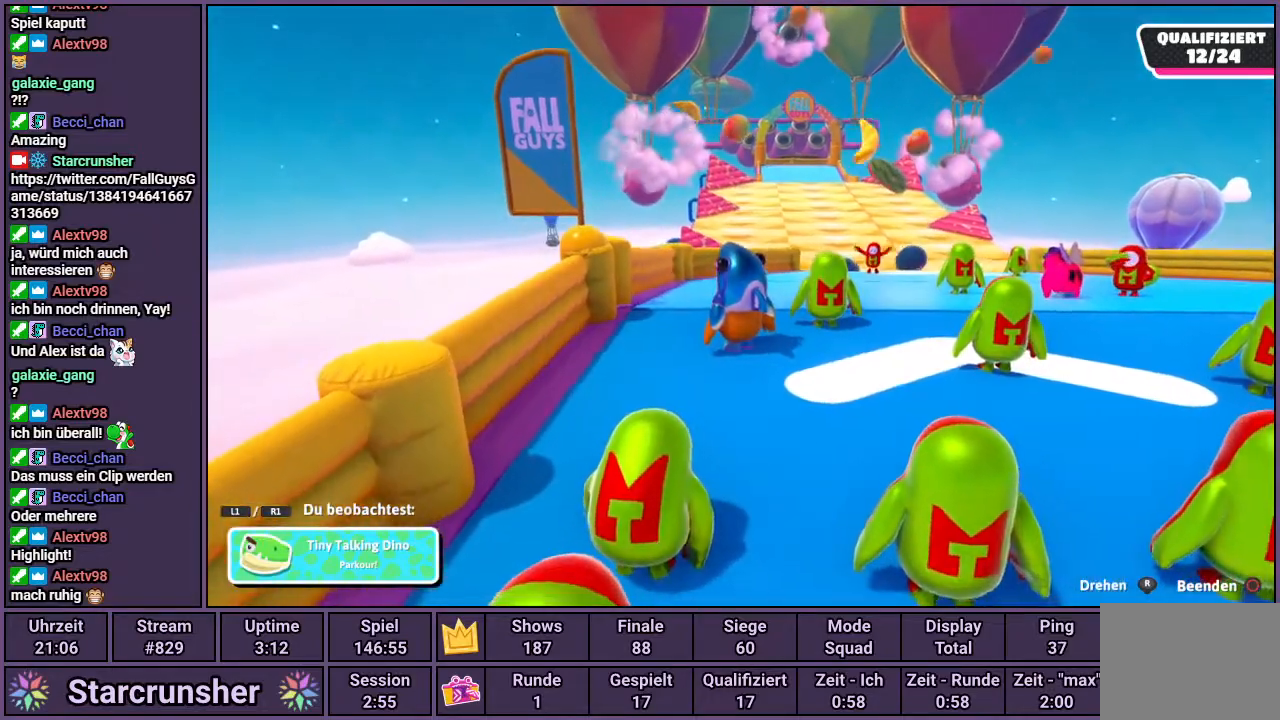
{"buttons": [], "left_stick": "center", "right_stick": "down", "events": [[217, "right_stick", "down"]]}
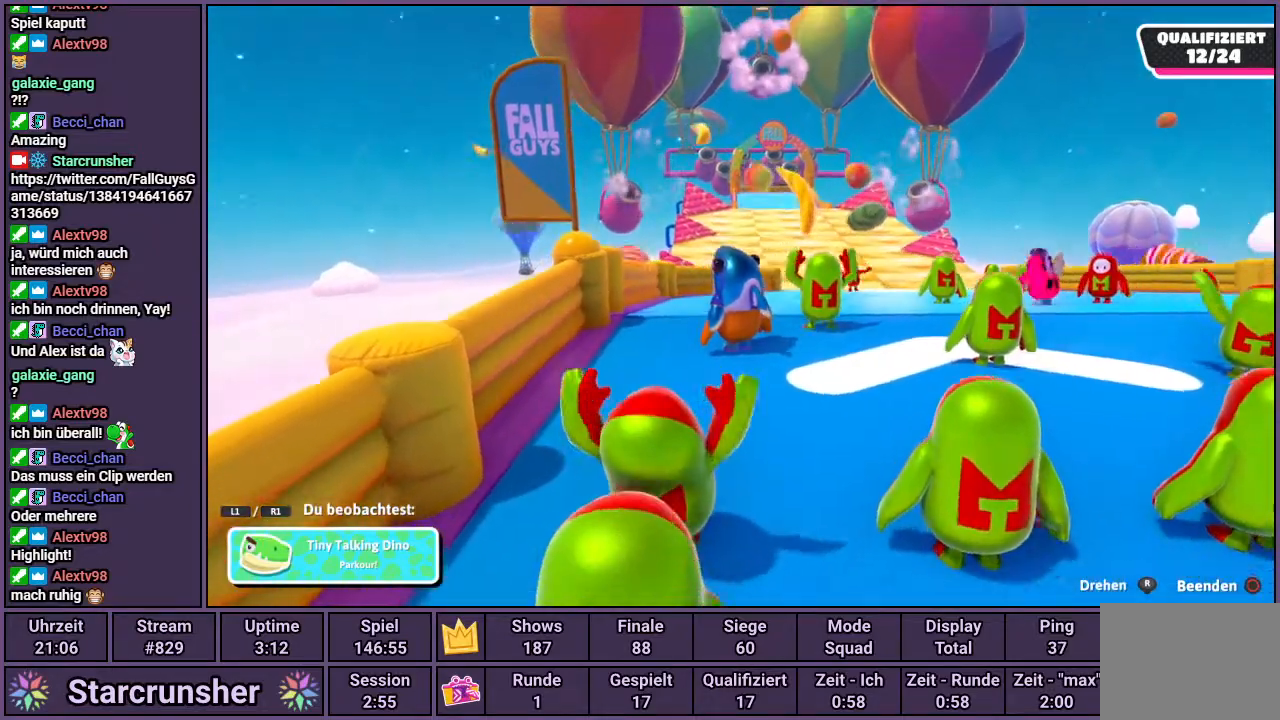
{"buttons": [], "left_stick": "center", "right_stick": "center", "events": [[50, "right_stick", "center"]]}
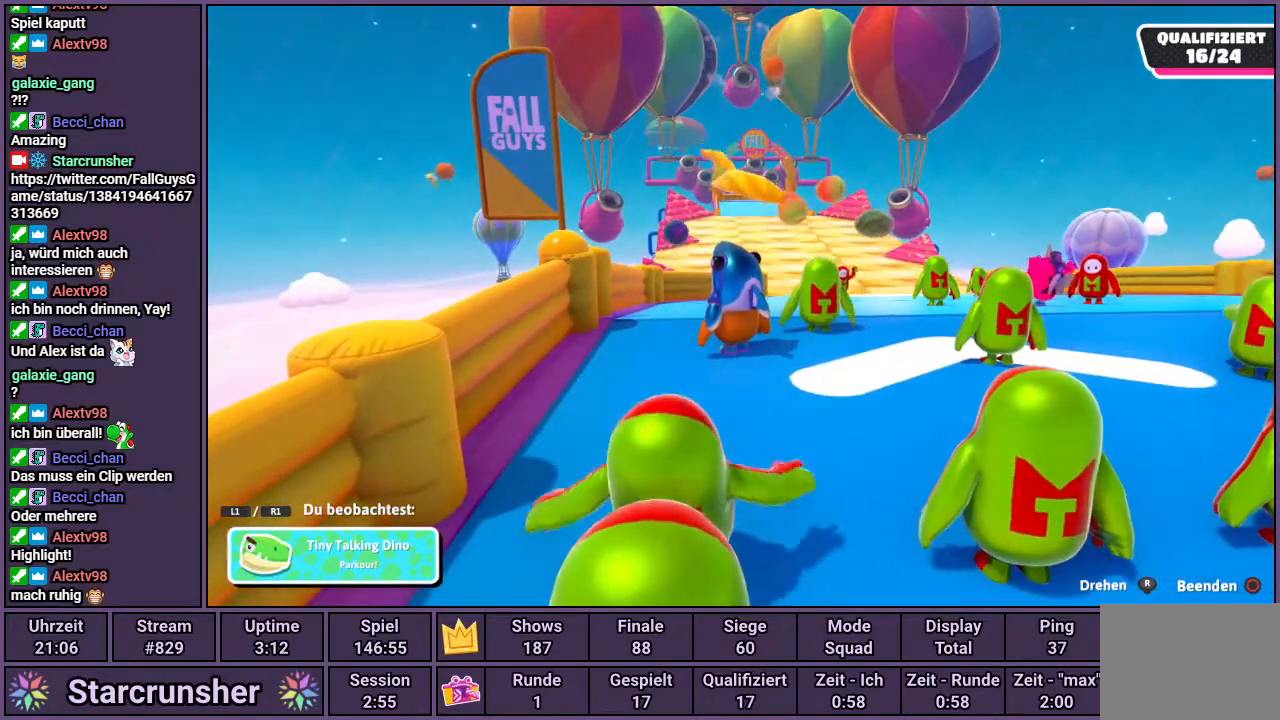
{"buttons": [], "left_stick": "center", "right_stick": "right", "events": [[183, "right_stick", "up-right"], [467, "right_stick", "right"]]}
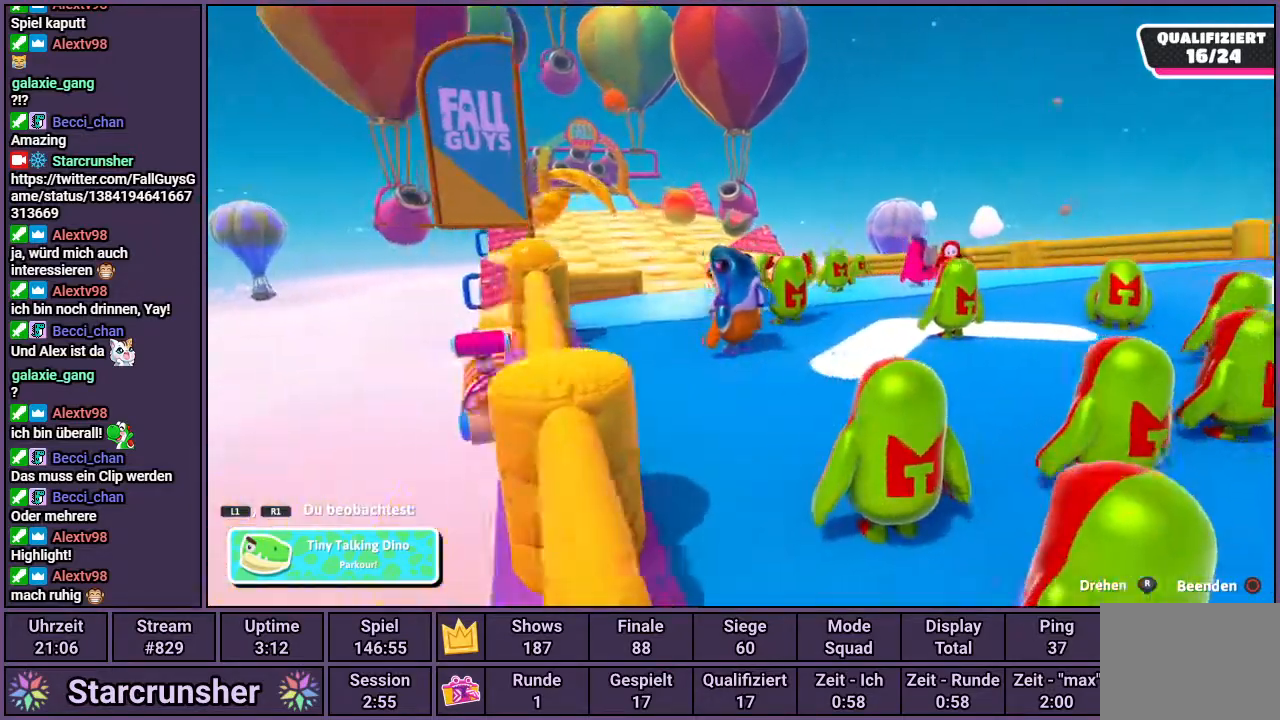
{"buttons": [], "left_stick": "center", "right_stick": "center", "events": [[167, "right_stick", "center"], [317, "R1", "down"], [400, "R1", "up"]]}
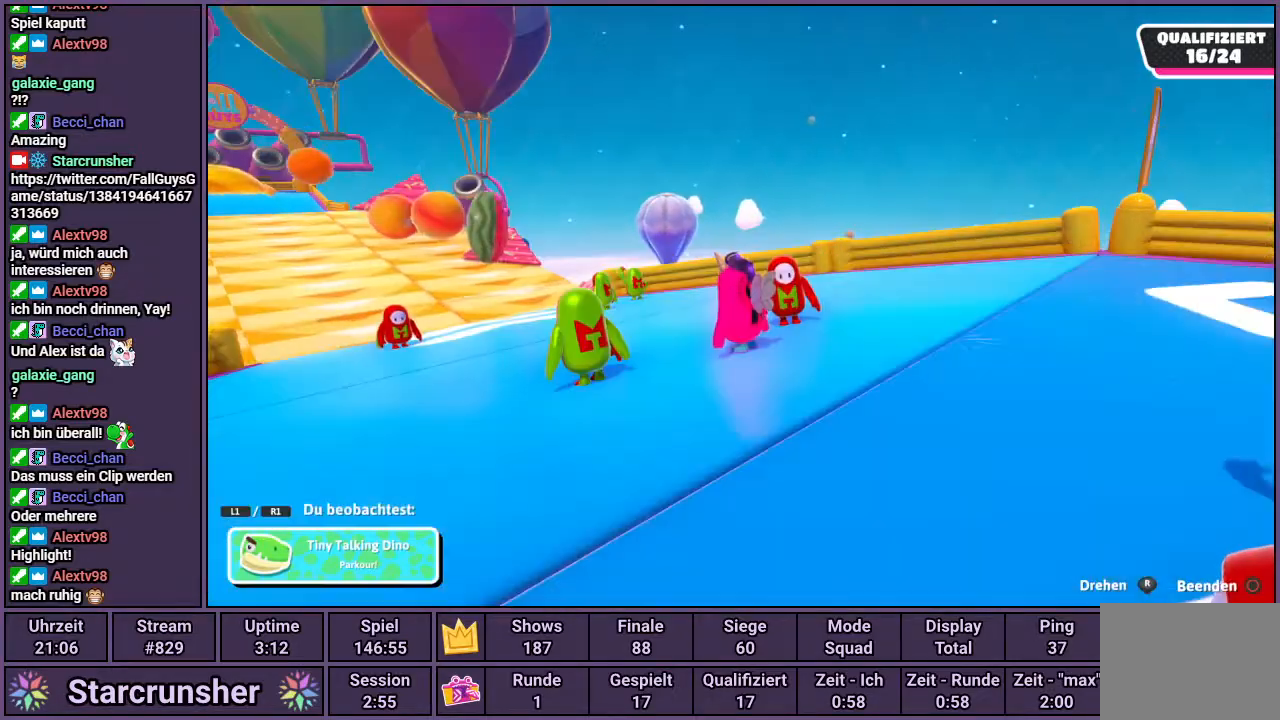
{"buttons": [], "left_stick": "center", "right_stick": "left", "events": [[350, "right_stick", "left"]]}
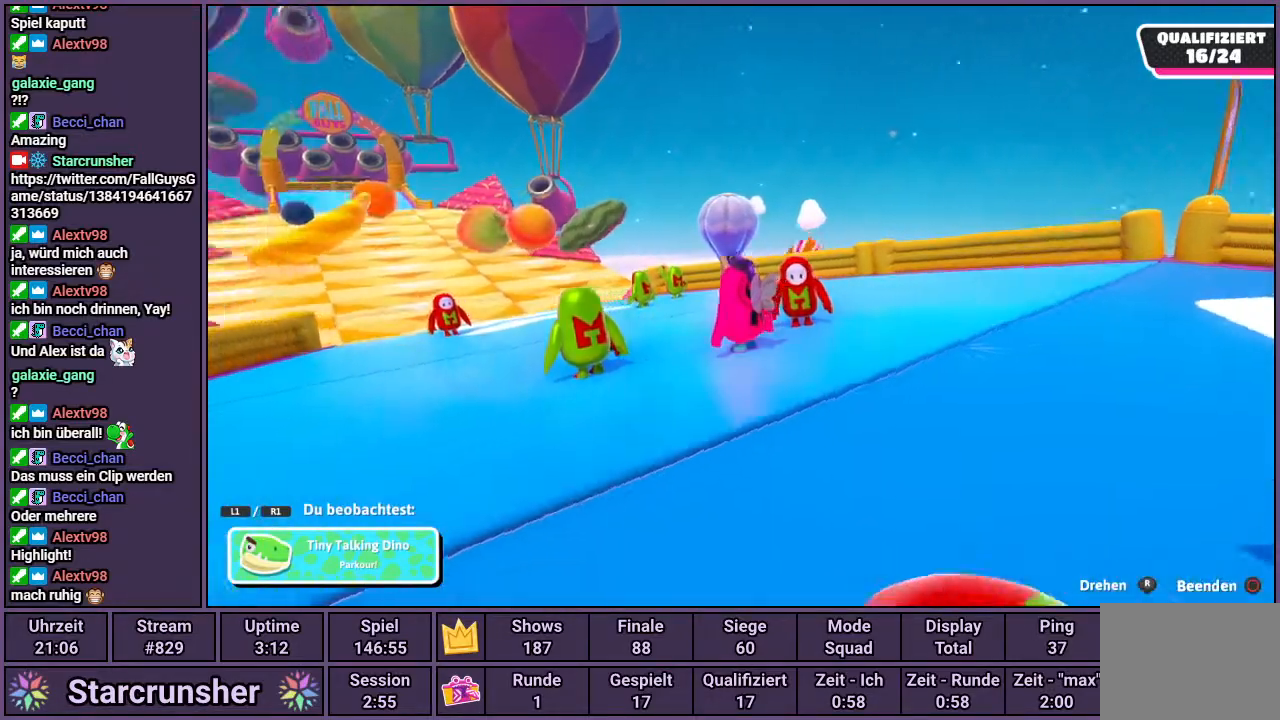
{"buttons": [], "left_stick": "center", "right_stick": "left", "events": []}
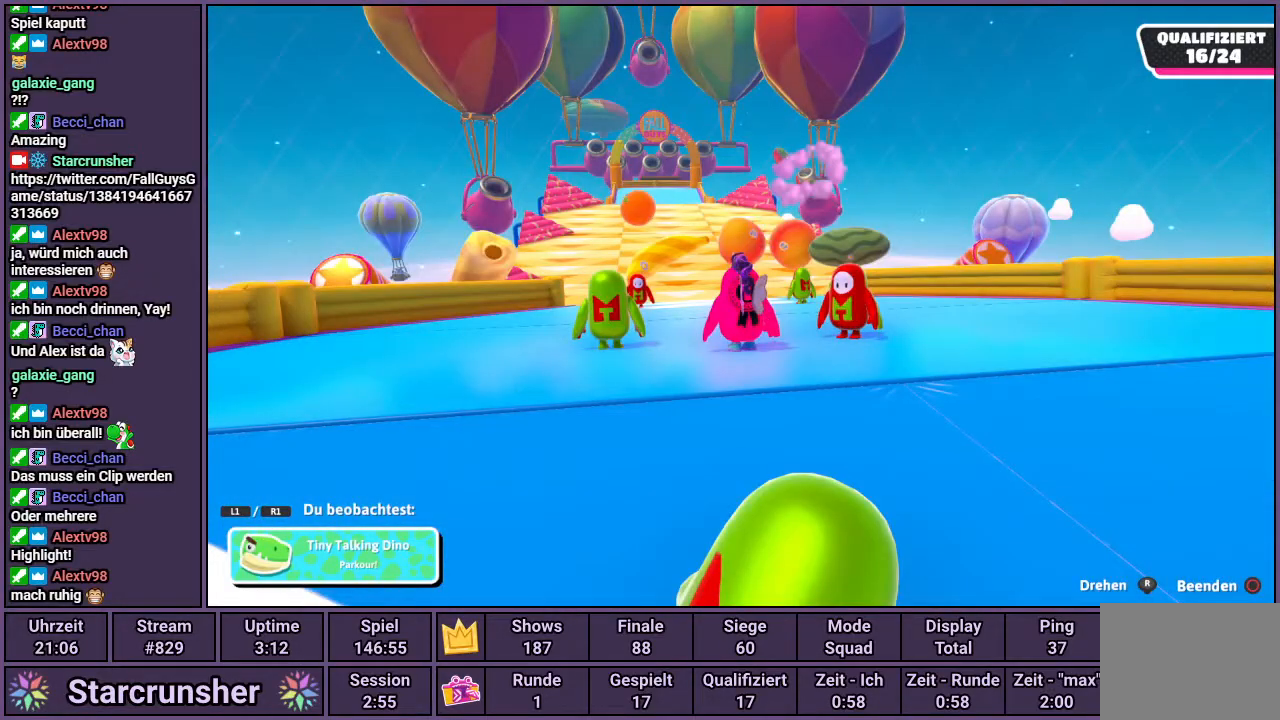
{"buttons": [], "left_stick": "center", "right_stick": "center", "events": [[50, "right_stick", "up-left"], [350, "right_stick", "center"]]}
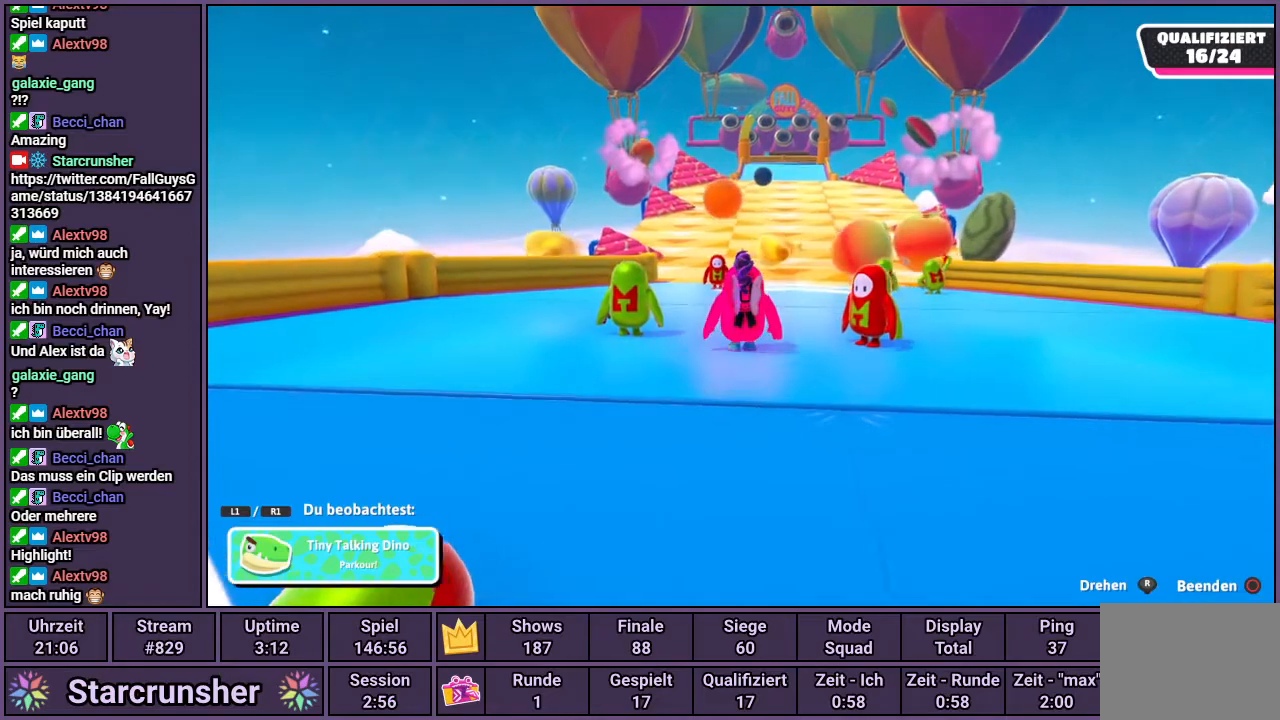
{"buttons": [], "left_stick": "center", "right_stick": "center", "events": [[133, "right_stick", "up"], [417, "right_stick", "center"]]}
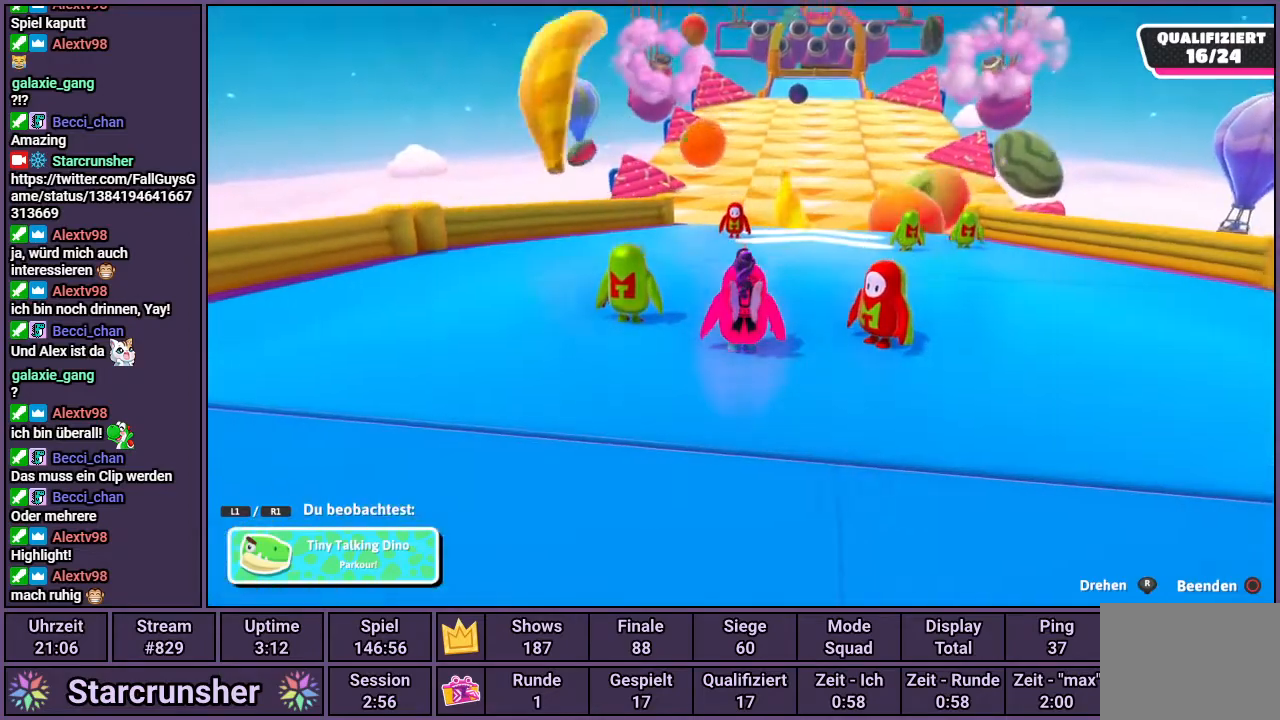
{"buttons": [], "left_stick": "center", "right_stick": "center", "events": []}
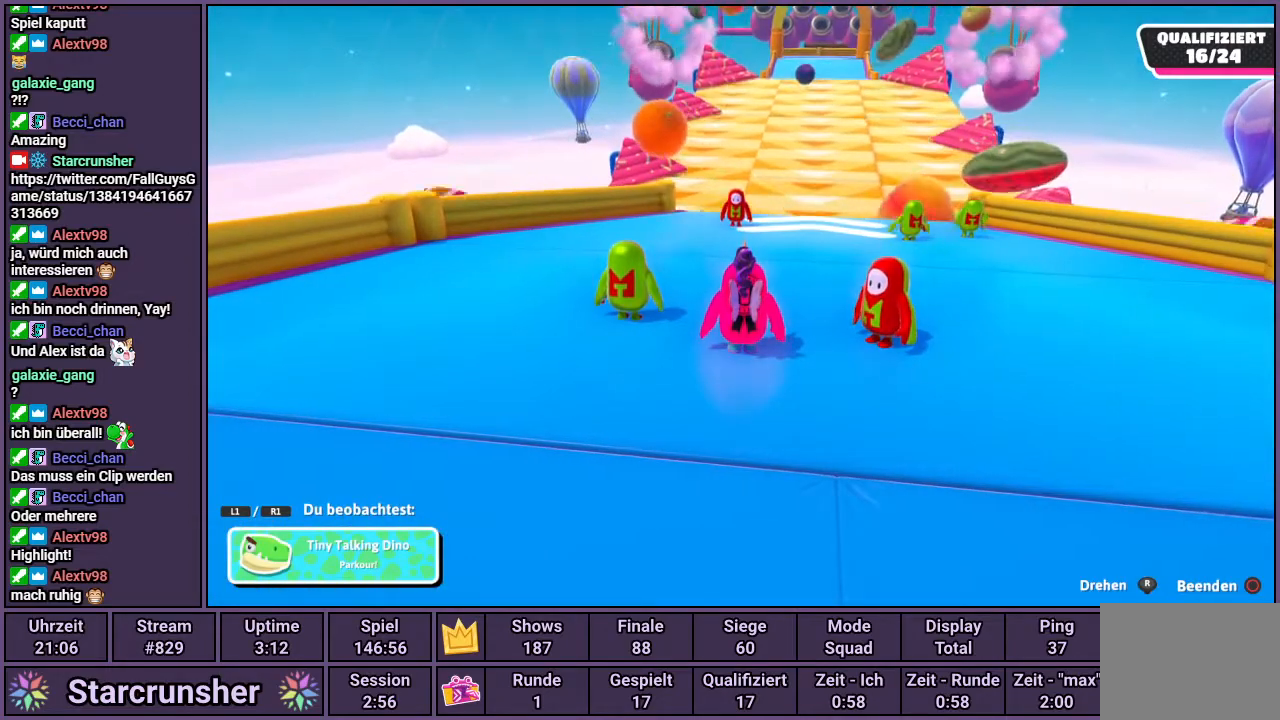
{"buttons": [], "left_stick": "center", "right_stick": "center", "events": []}
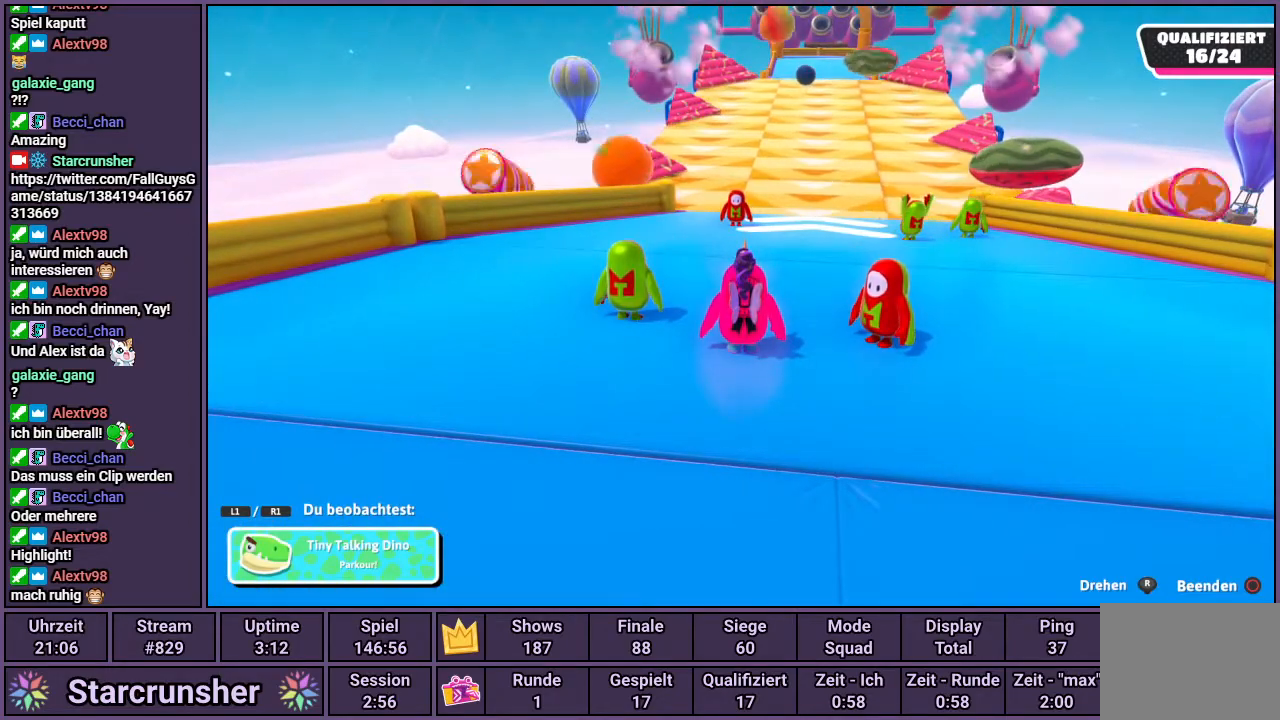
{"buttons": [], "left_stick": "center", "right_stick": "center", "events": [[33, "right_stick", "down-right"], [367, "right_stick", "center"]]}